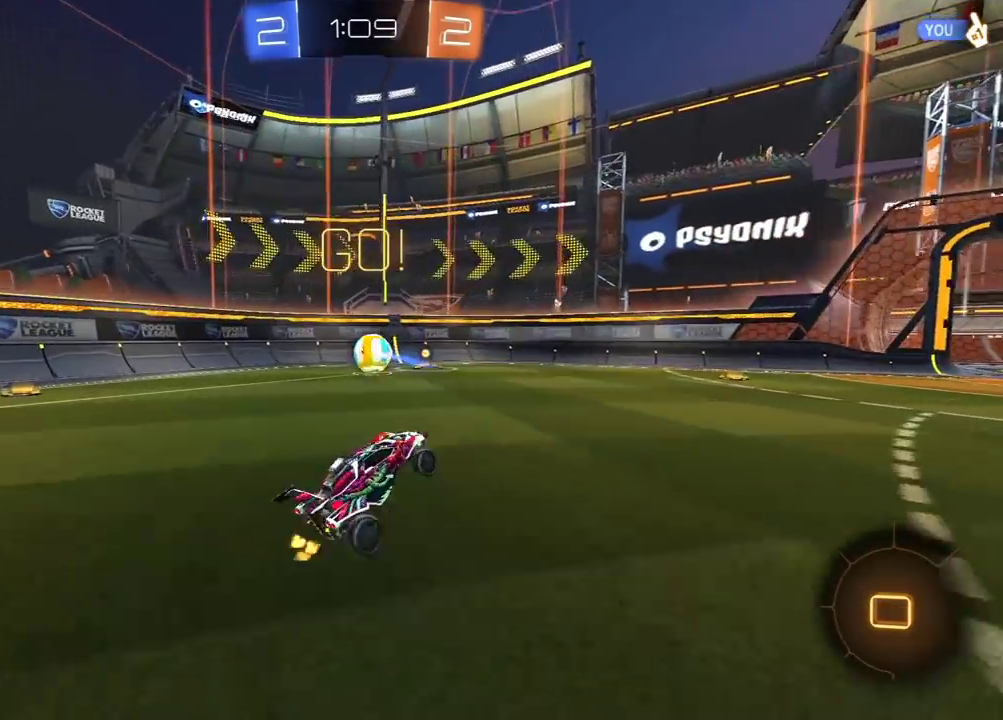
Gameplay with a controller (Xbox layout); each line is a JSON object with the inputs held at the frame after it. "events" lists button and stick changes between this image and that frame as [ms after this image, input, new state], when the widget could be followed in between.
{"buttons": ["A", "R1", "R2"], "left_stick": "up", "right_stick": "center", "events": [[183, "left_stick", "right"], [400, "left_stick", "up-right"], [467, "left_stick", "up"], [500, "A", "down"]]}
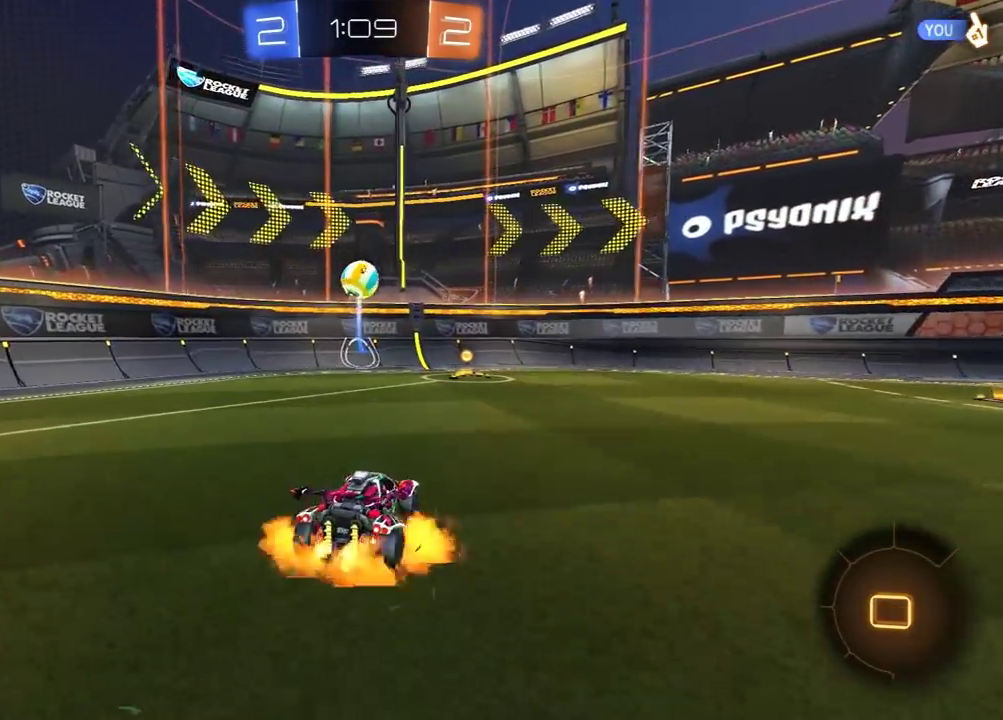
{"buttons": ["R2"], "left_stick": "left", "right_stick": "center", "events": [[33, "R1", "up"], [50, "A", "up"], [83, "R1", "down"], [100, "A", "down"], [167, "R1", "up"], [200, "A", "up"], [200, "left_stick", "up-left"], [300, "left_stick", "center"], [467, "left_stick", "left"]]}
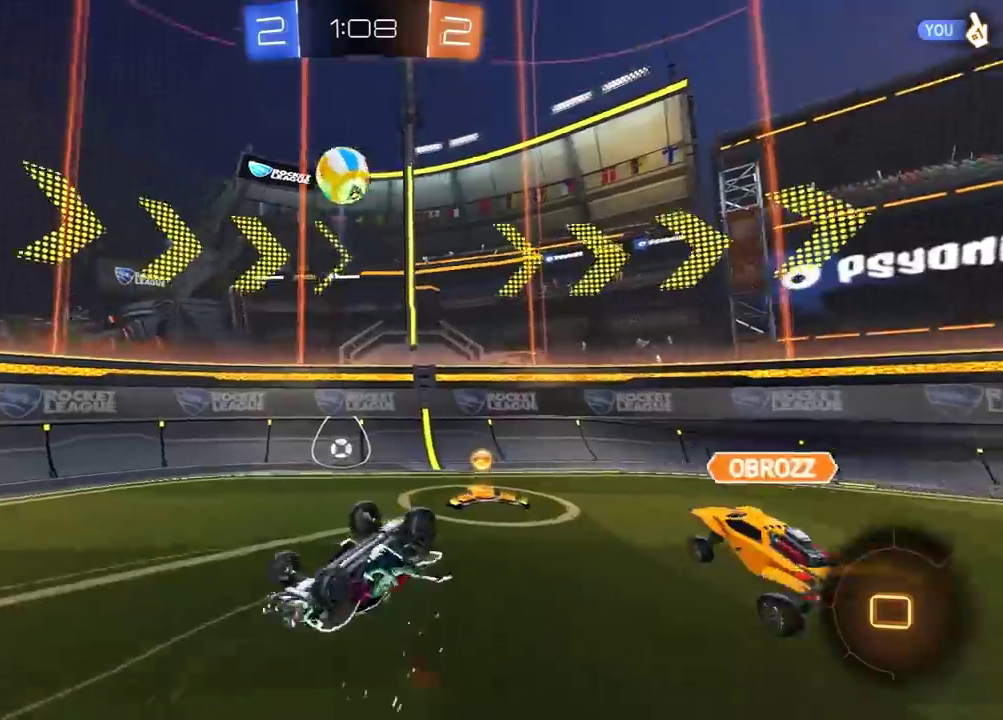
{"buttons": ["R2"], "left_stick": "left", "right_stick": "center", "events": [[83, "left_stick", "center"], [167, "left_stick", "left"]]}
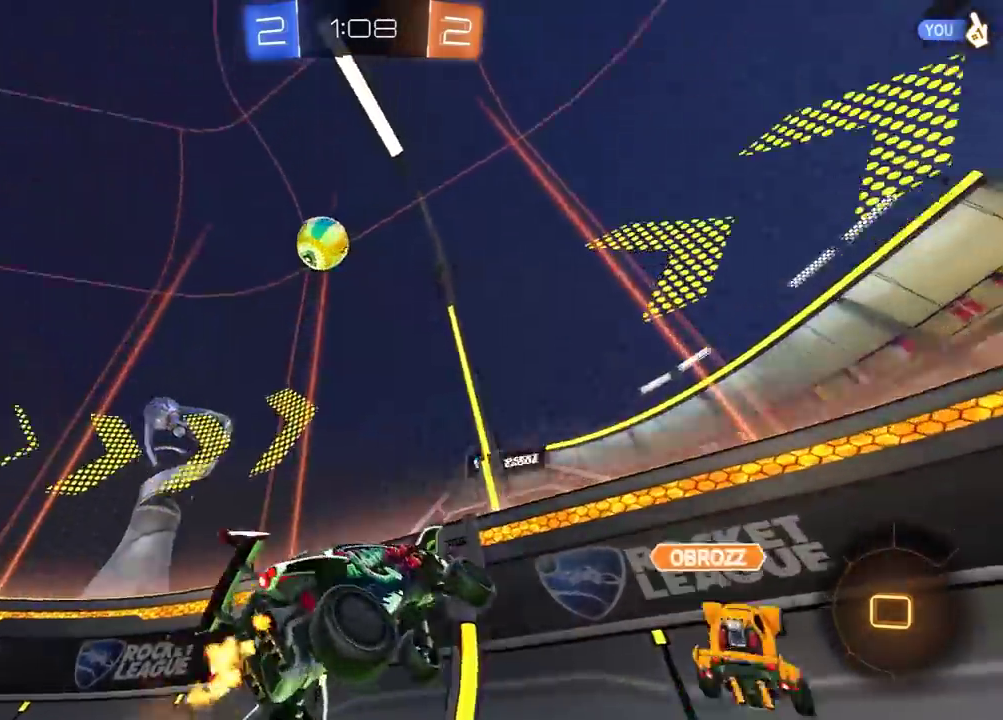
{"buttons": ["R2"], "left_stick": "left", "right_stick": "center", "events": []}
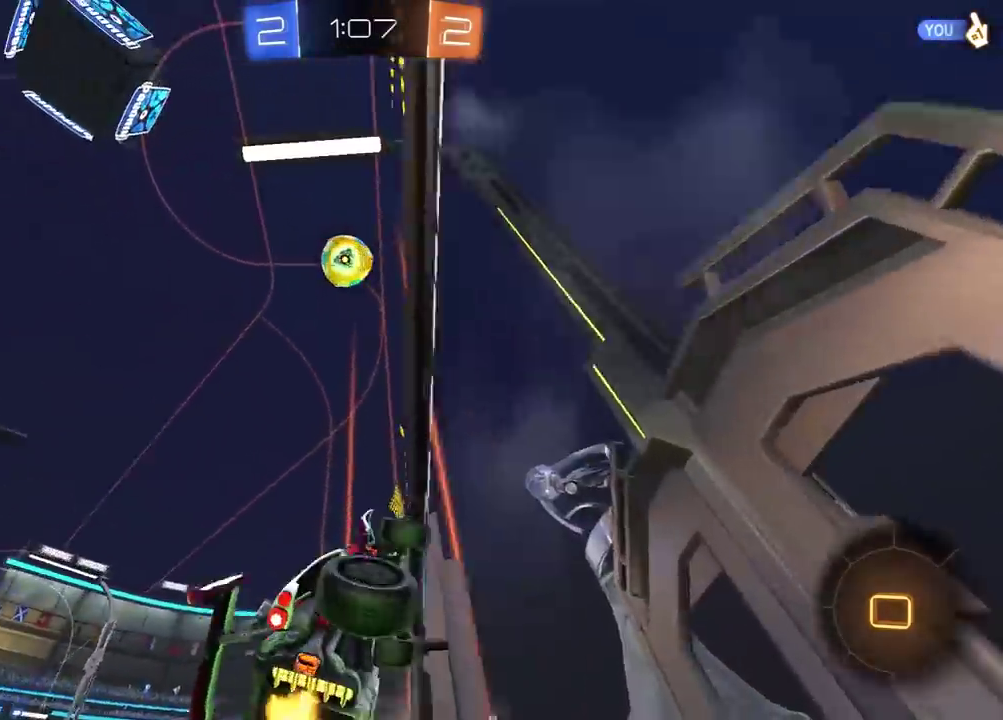
{"buttons": ["A", "L1", "R2"], "left_stick": "down-right", "right_stick": "center", "events": [[183, "Y", "down"], [267, "Y", "up"], [450, "A", "down"], [483, "L1", "down"], [483, "left_stick", "down-right"]]}
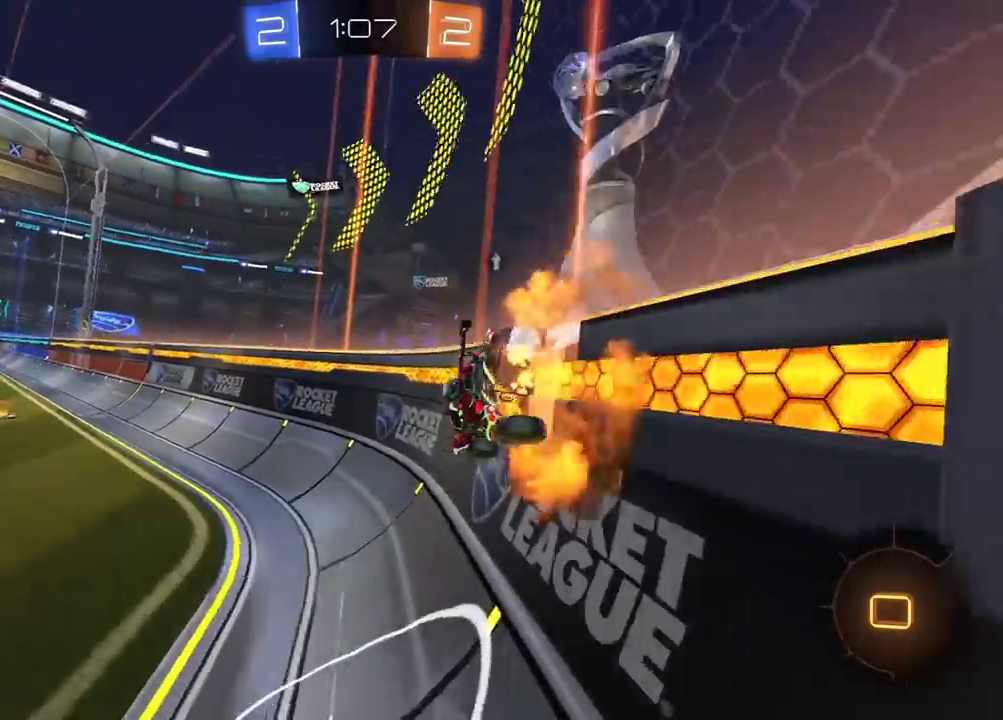
{"buttons": ["A", "L1", "R2"], "left_stick": "up-left", "right_stick": "center", "events": [[150, "A", "up"], [333, "left_stick", "right"], [450, "left_stick", "up-left"], [500, "A", "down"]]}
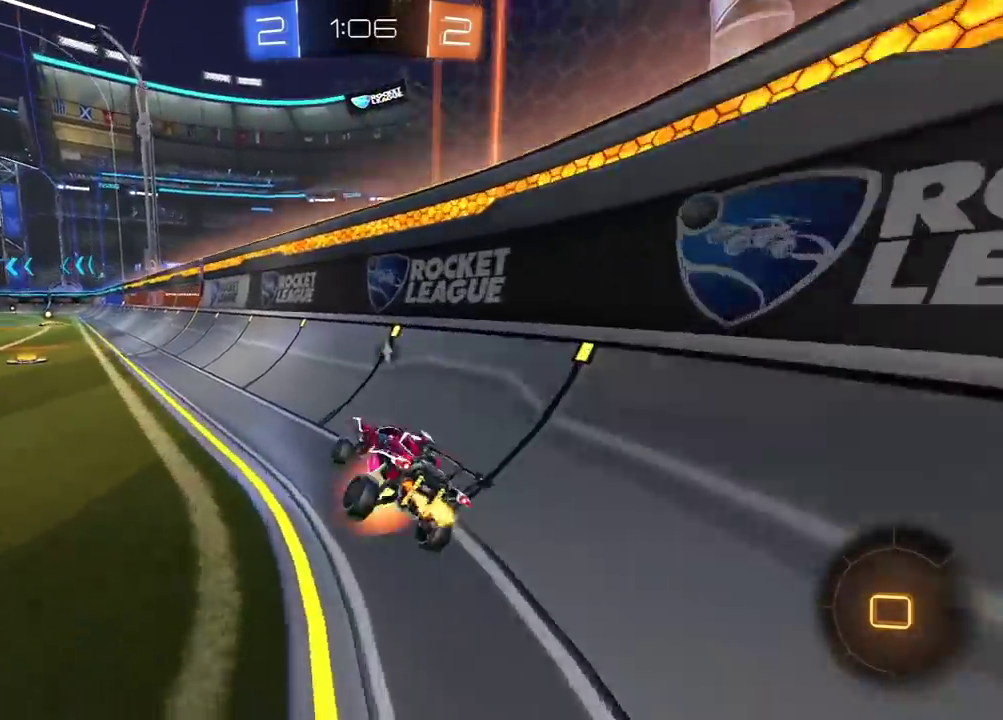
{"buttons": ["L1", "R2"], "left_stick": "down", "right_stick": "center"}
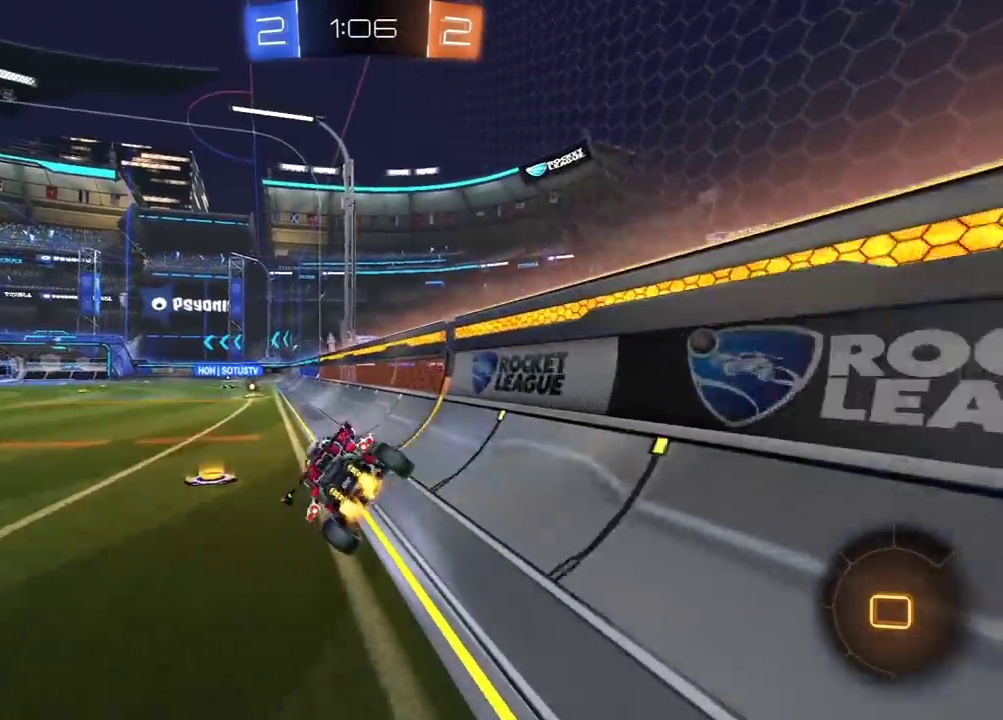
{"buttons": ["A", "R2", "L3"], "left_stick": "up", "right_stick": "center"}
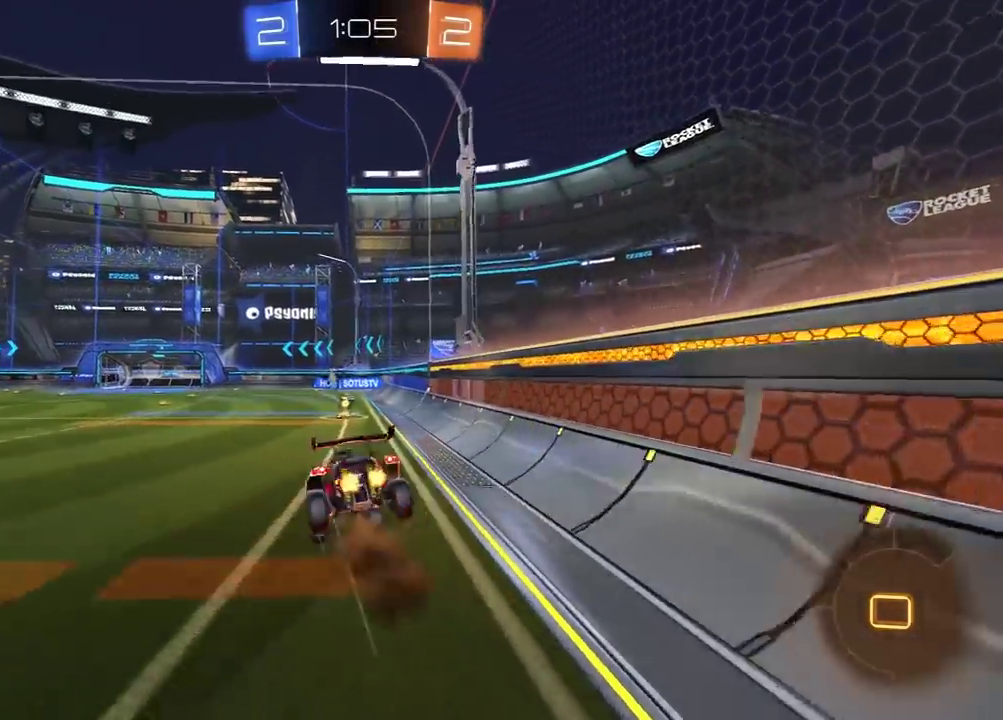
{"buttons": ["L1"], "left_stick": "right", "right_stick": "center"}
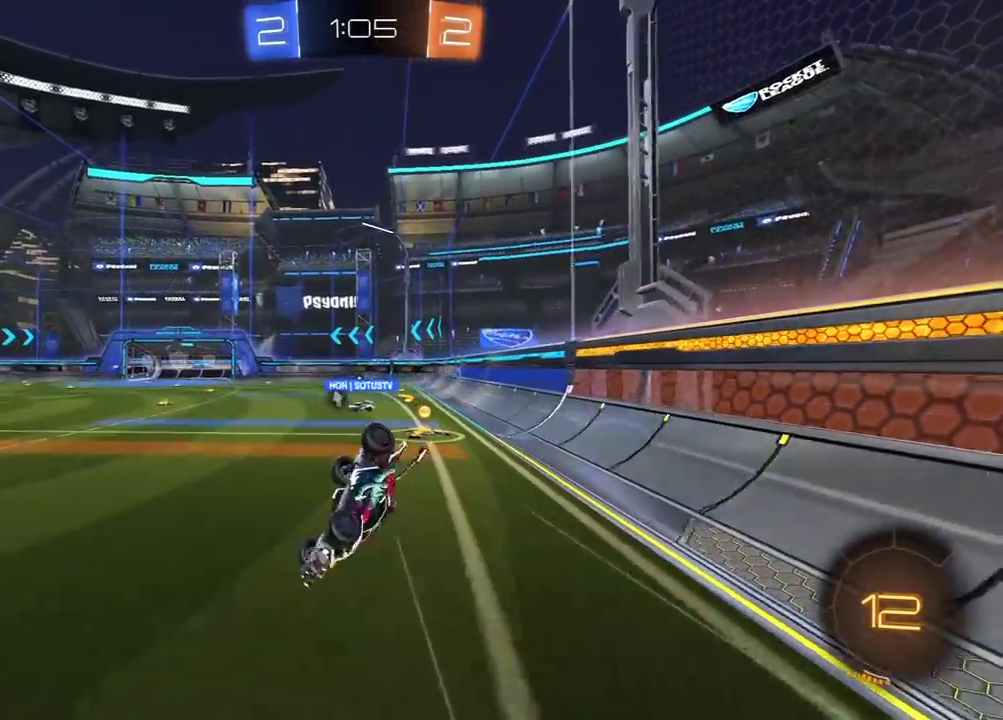
{"buttons": ["L1", "R2"], "left_stick": "center", "right_stick": "center", "events": [[217, "R2", "down"], [400, "left_stick", "center"]]}
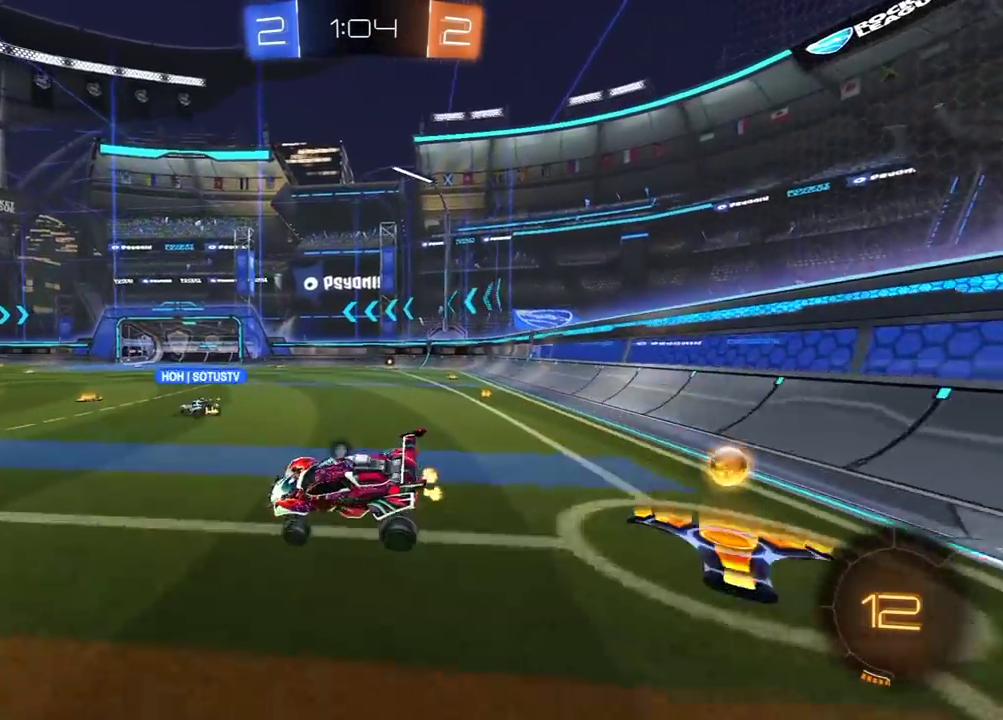
{"buttons": ["A", "L1", "R1", "R2", "L3"], "left_stick": "right", "right_stick": "center"}
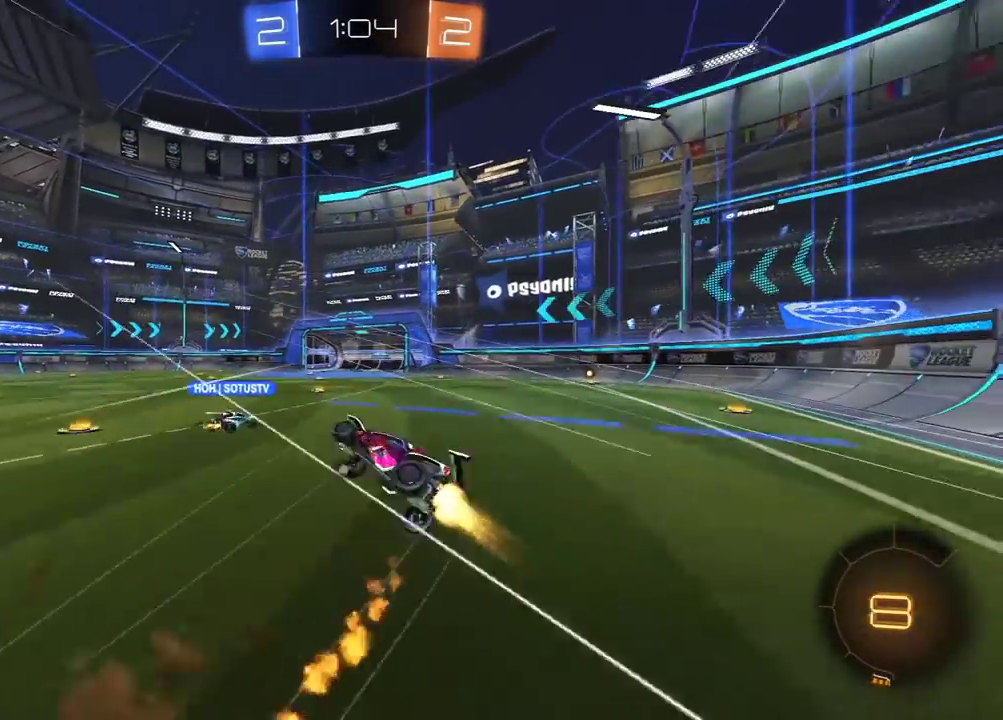
{"buttons": ["R2"], "left_stick": "up-right", "right_stick": "center"}
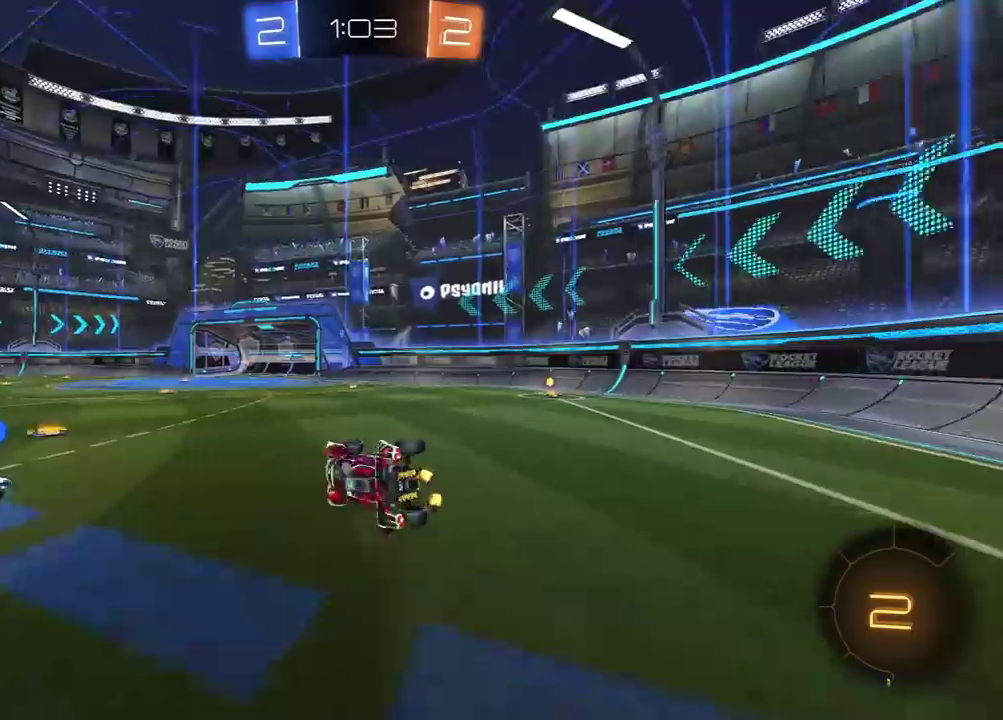
{"buttons": ["R2"], "left_stick": "up-right", "right_stick": "center", "events": [[33, "Y", "down"], [133, "Y", "up"]]}
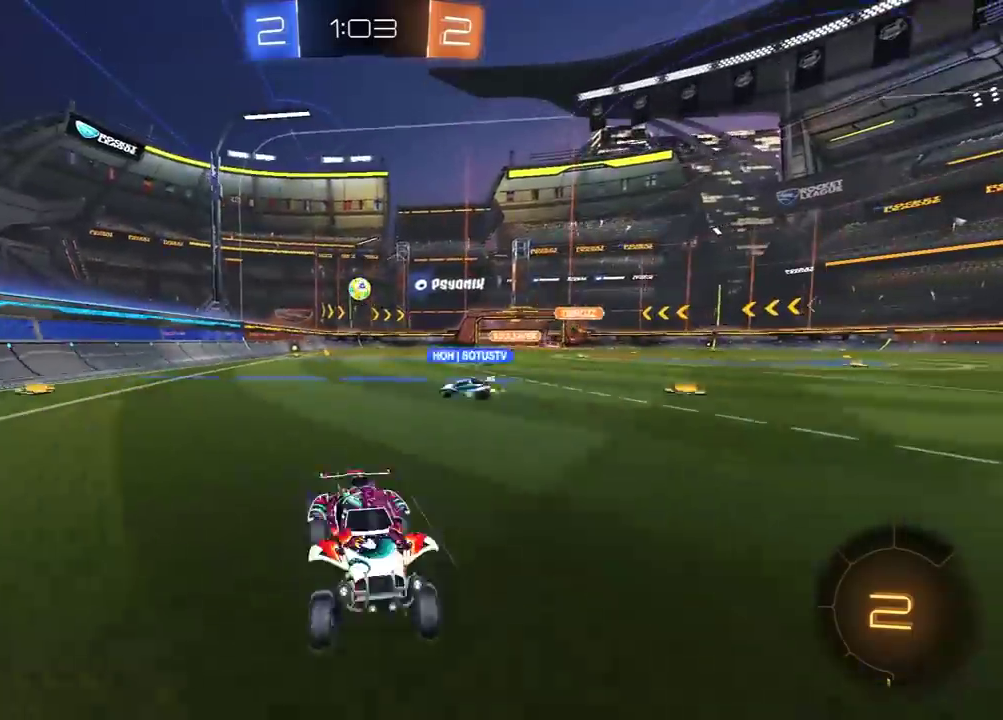
{"buttons": ["R2"], "left_stick": "up-right", "right_stick": "center", "events": [[67, "L1", "down"], [267, "L1", "up"]]}
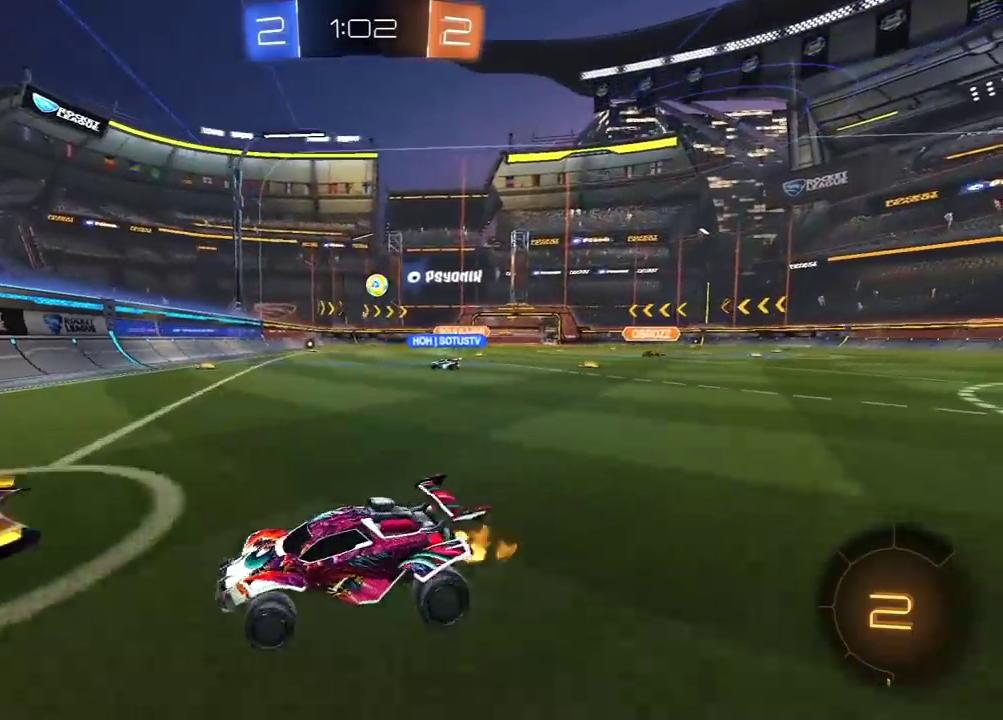
{"buttons": ["R1", "R2"], "left_stick": "up-right", "right_stick": "center", "events": [[267, "R1", "down"]]}
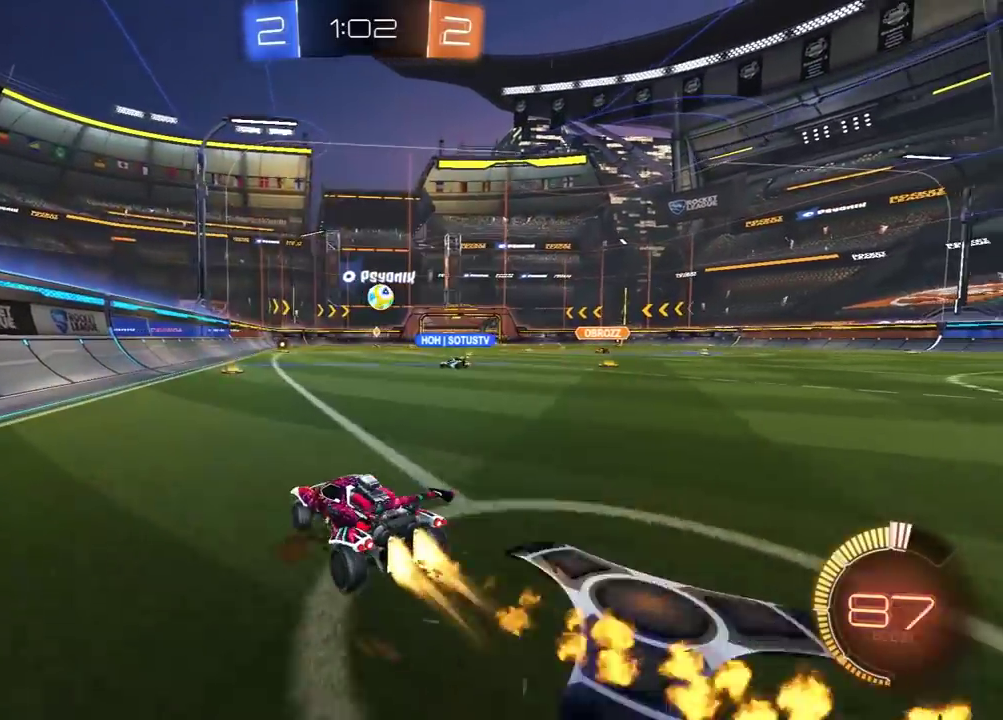
{"buttons": ["R1", "R2"], "left_stick": "center", "right_stick": "center", "events": [[83, "left_stick", "center"]]}
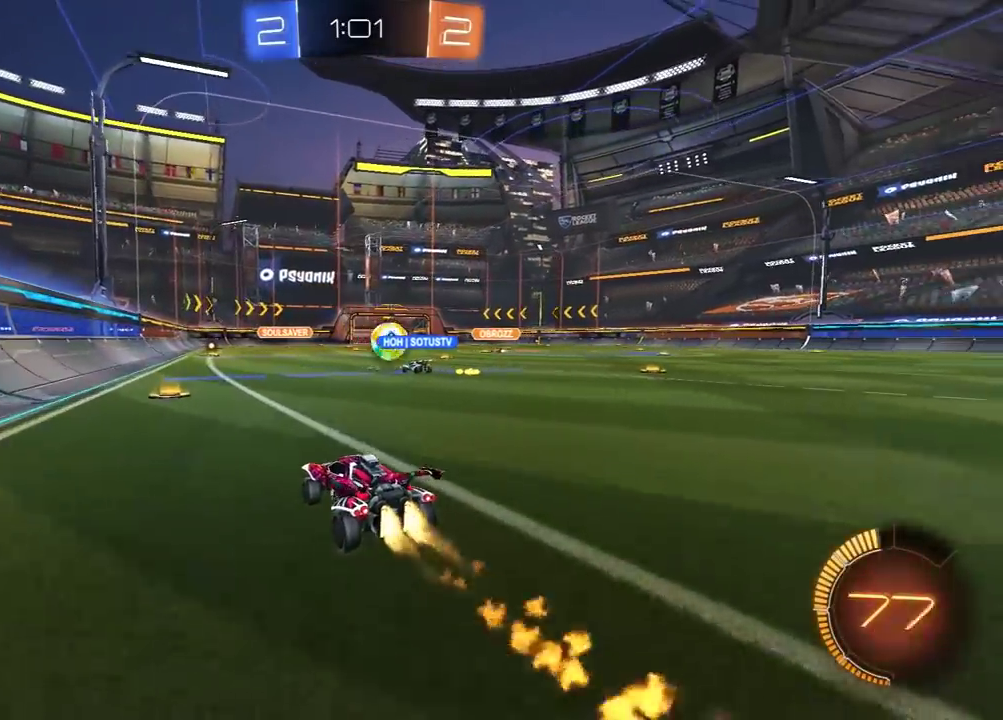
{"buttons": ["R2"], "left_stick": "right", "right_stick": "center", "events": [[300, "R1", "up"], [350, "left_stick", "right"]]}
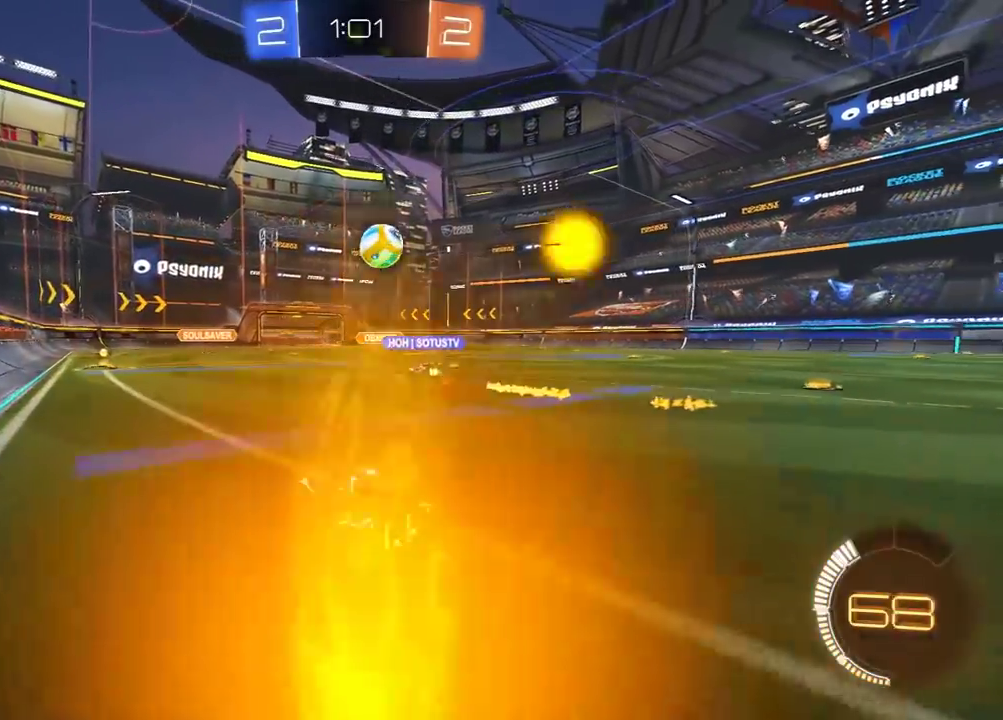
{"buttons": ["R2"], "left_stick": "left", "right_stick": "center", "events": [[100, "left_stick", "center"], [183, "R2", "up"], [383, "left_stick", "left"], [500, "R2", "down"]]}
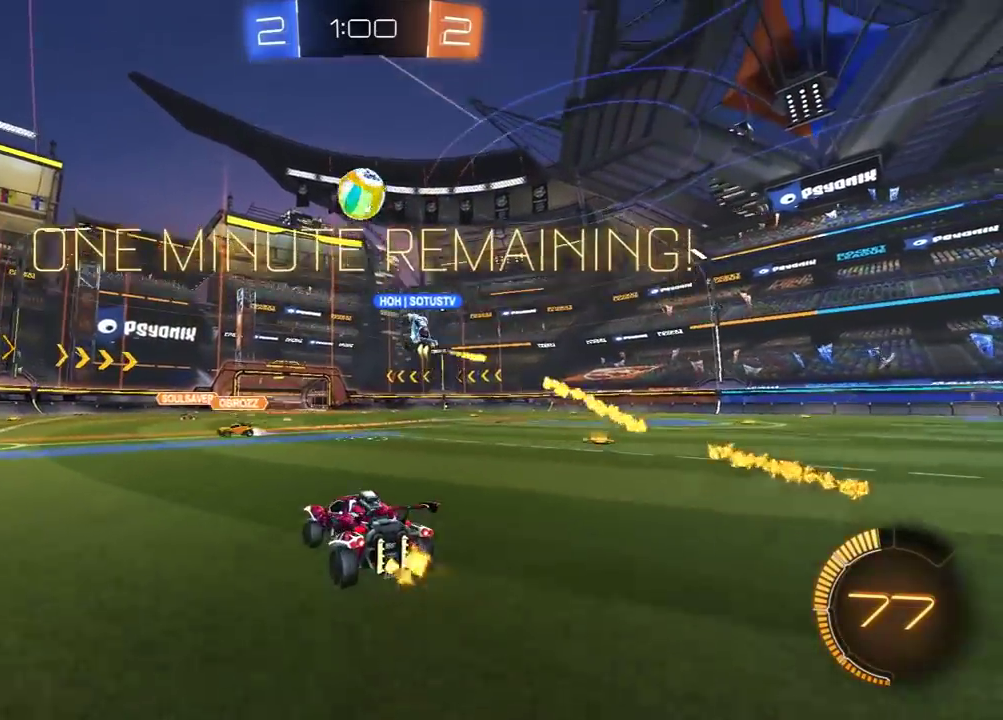
{"buttons": ["R2"], "left_stick": "right", "right_stick": "center", "events": [[433, "left_stick", "right"]]}
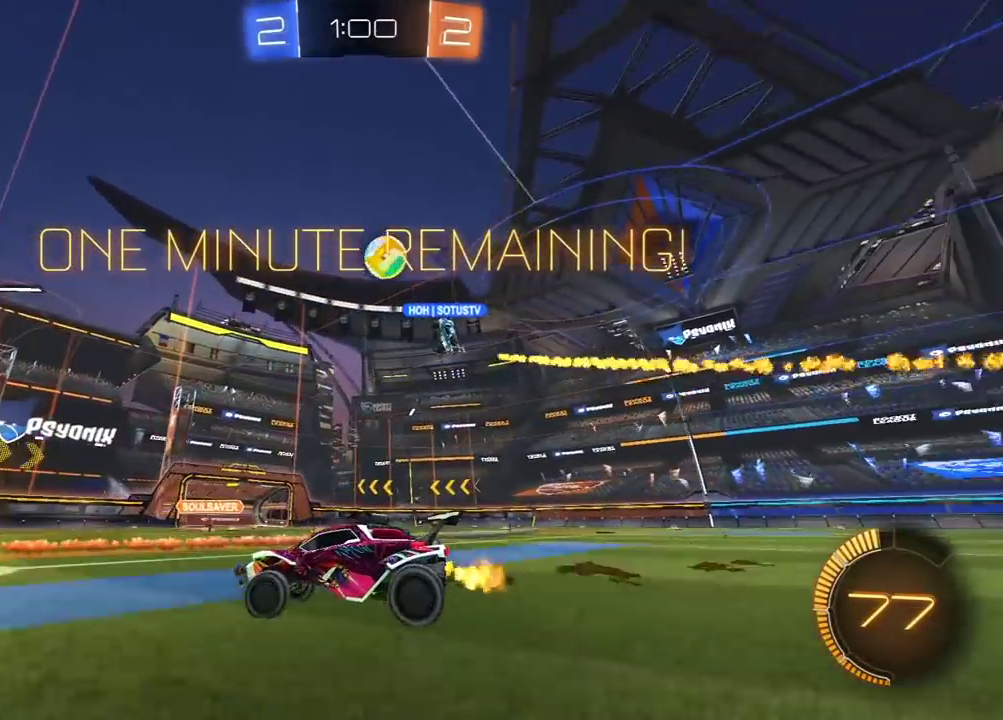
{"buttons": ["R2"], "left_stick": "right", "right_stick": "center", "events": [[200, "left_stick", "center"], [250, "left_stick", "left"], [367, "left_stick", "center"], [417, "left_stick", "right"]]}
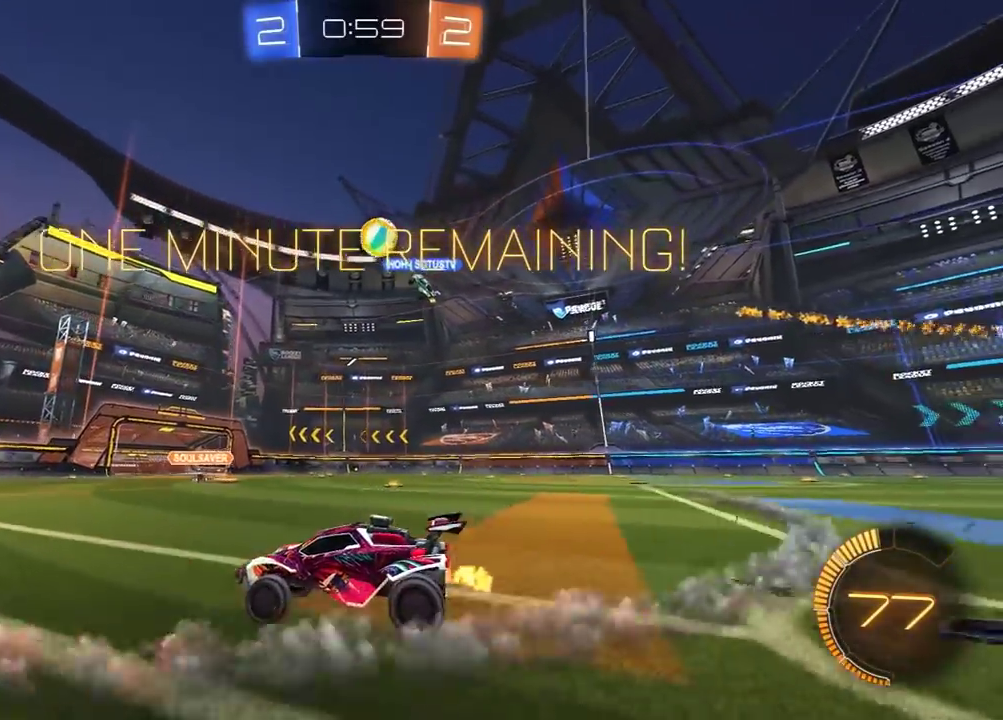
{"buttons": ["R2"], "left_stick": "center", "right_stick": "center", "events": [[383, "left_stick", "center"]]}
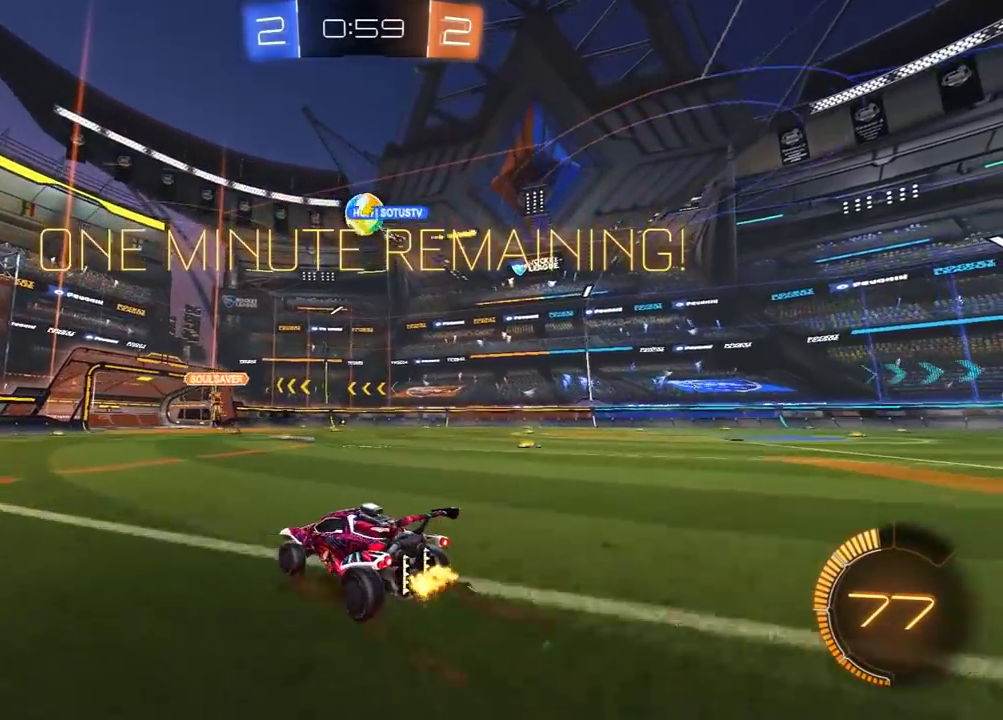
{"buttons": ["R2"], "left_stick": "right", "right_stick": "center", "events": [[217, "left_stick", "right"]]}
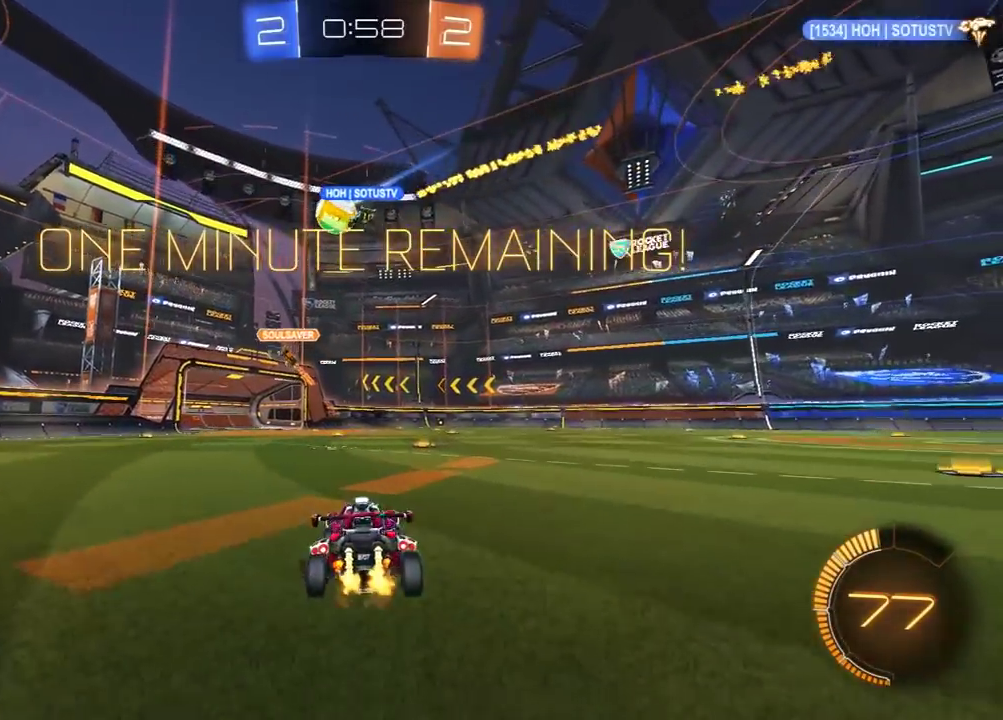
{"buttons": [], "left_stick": "center", "right_stick": "center", "events": [[67, "R2", "up"], [133, "left_stick", "center"], [200, "left_stick", "left"], [333, "left_stick", "center"]]}